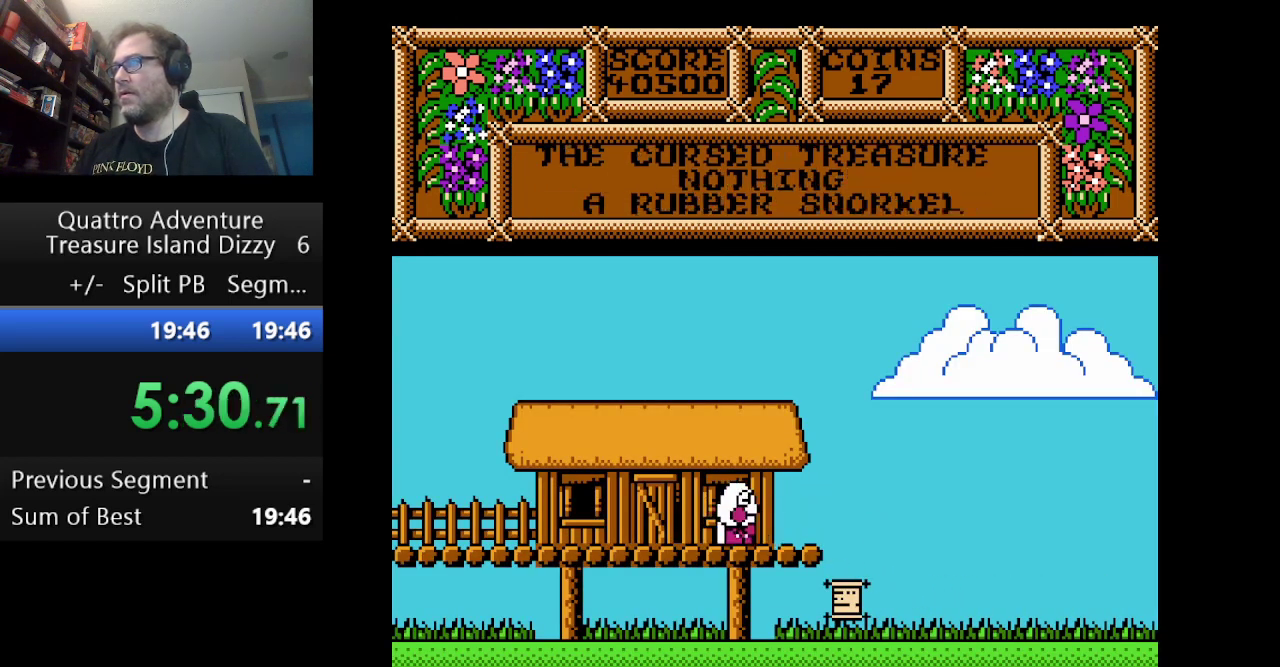
Gameplay with a controller (Nintendo layout); each line is a JSON object with the inputs held at the frame after it. "events" lists button and stick changes between this image and that frame as [ms after this image, input, new state], when the widget could be followed in between. Not read: L3 R3.
{"buttons": ["DPAD_RIGHT"], "events": []}
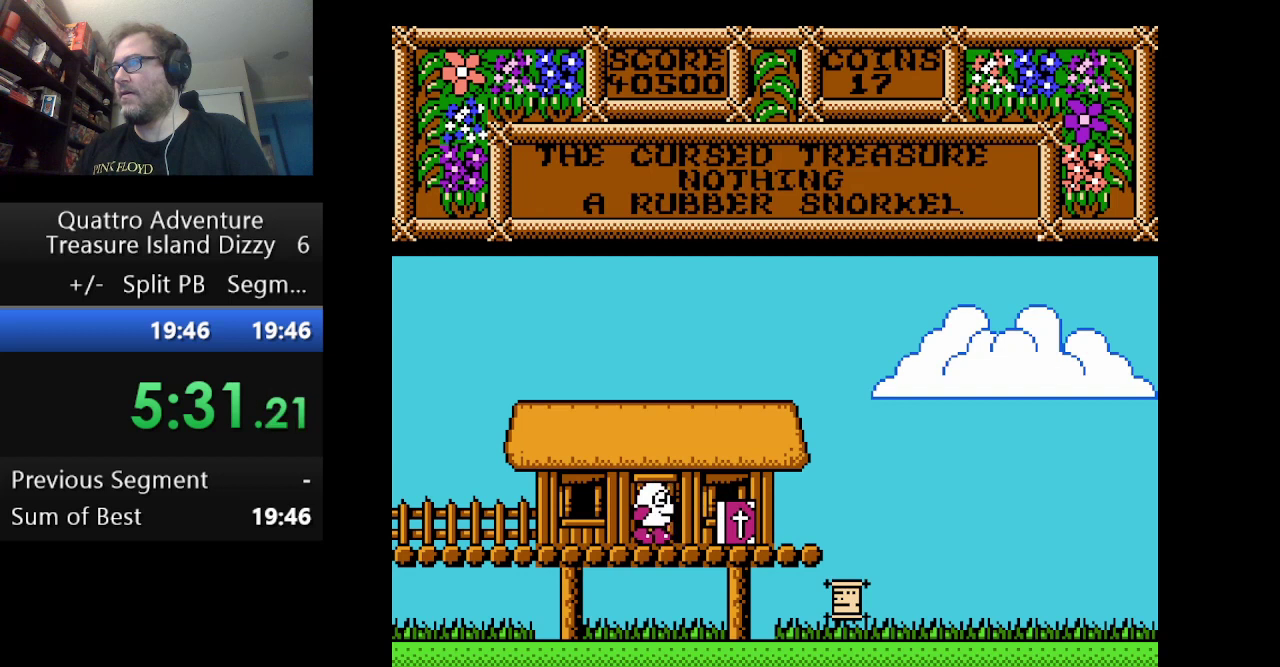
{"buttons": ["DPAD_RIGHT"], "events": []}
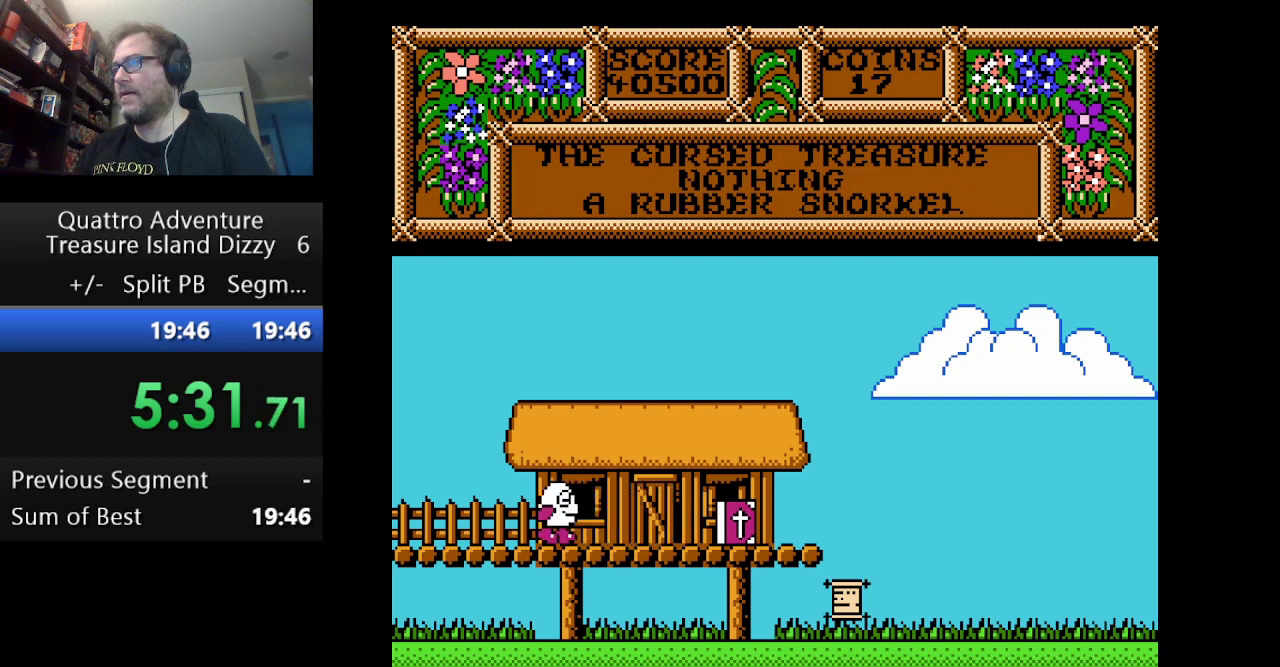
{"buttons": ["DPAD_RIGHT"], "events": []}
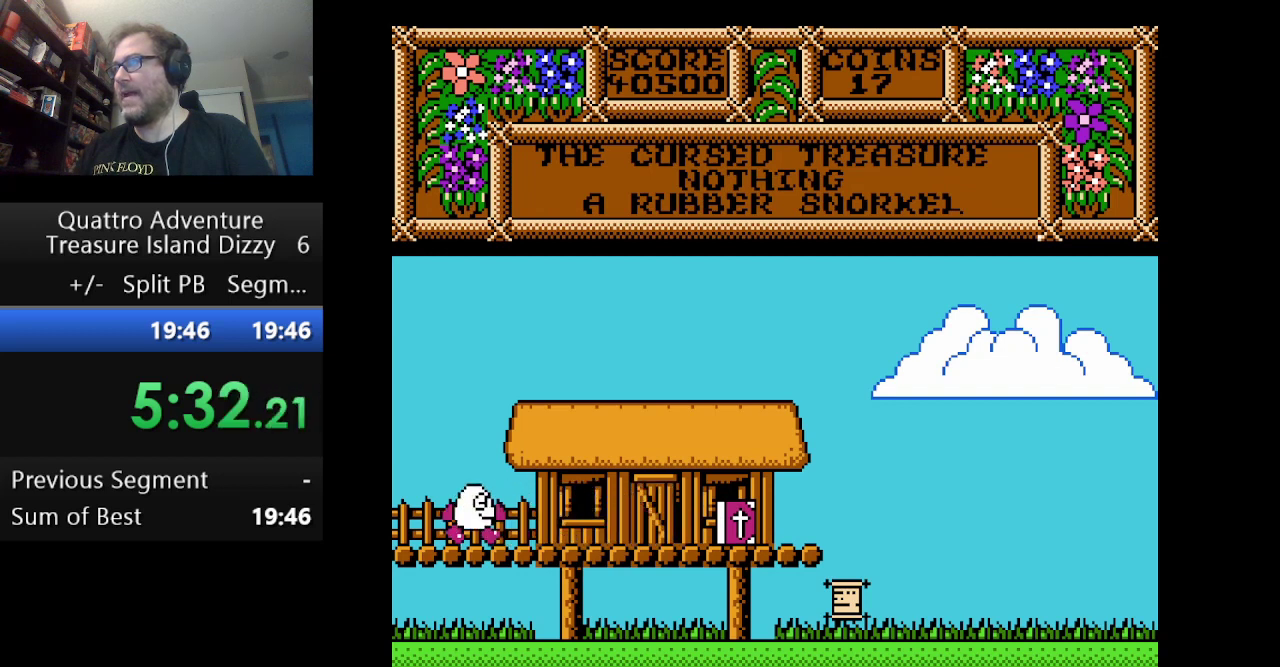
{"buttons": ["DPAD_RIGHT"], "events": []}
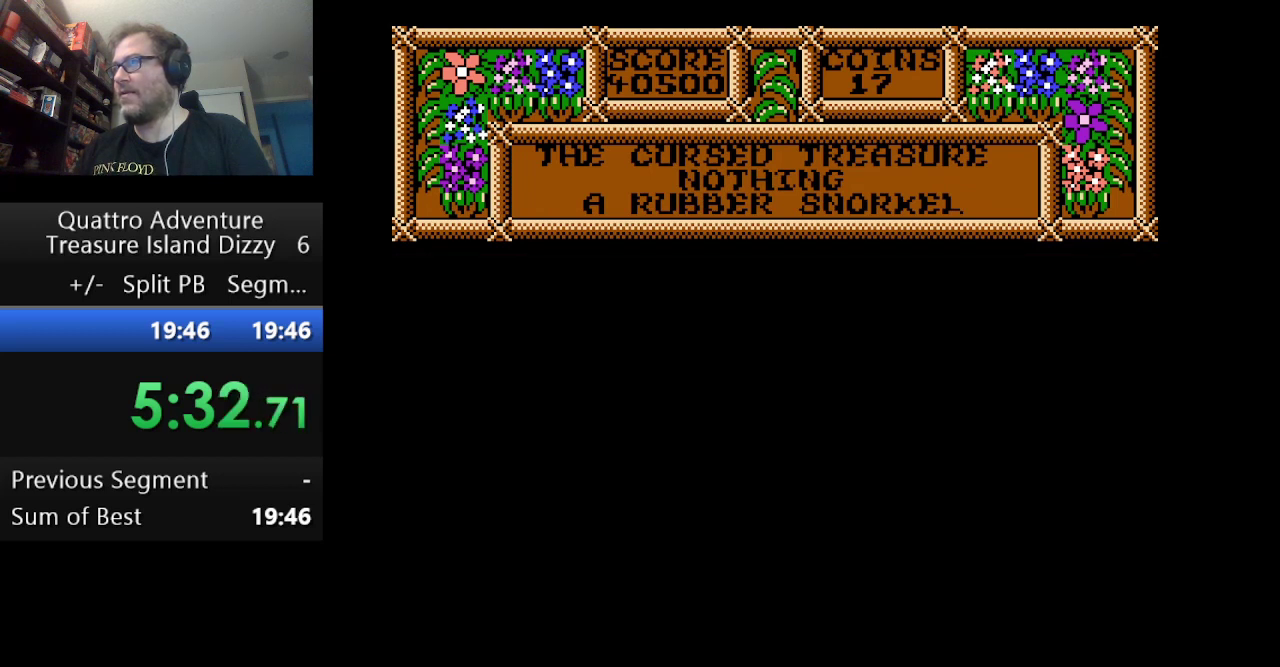
{"buttons": ["DPAD_RIGHT"], "events": []}
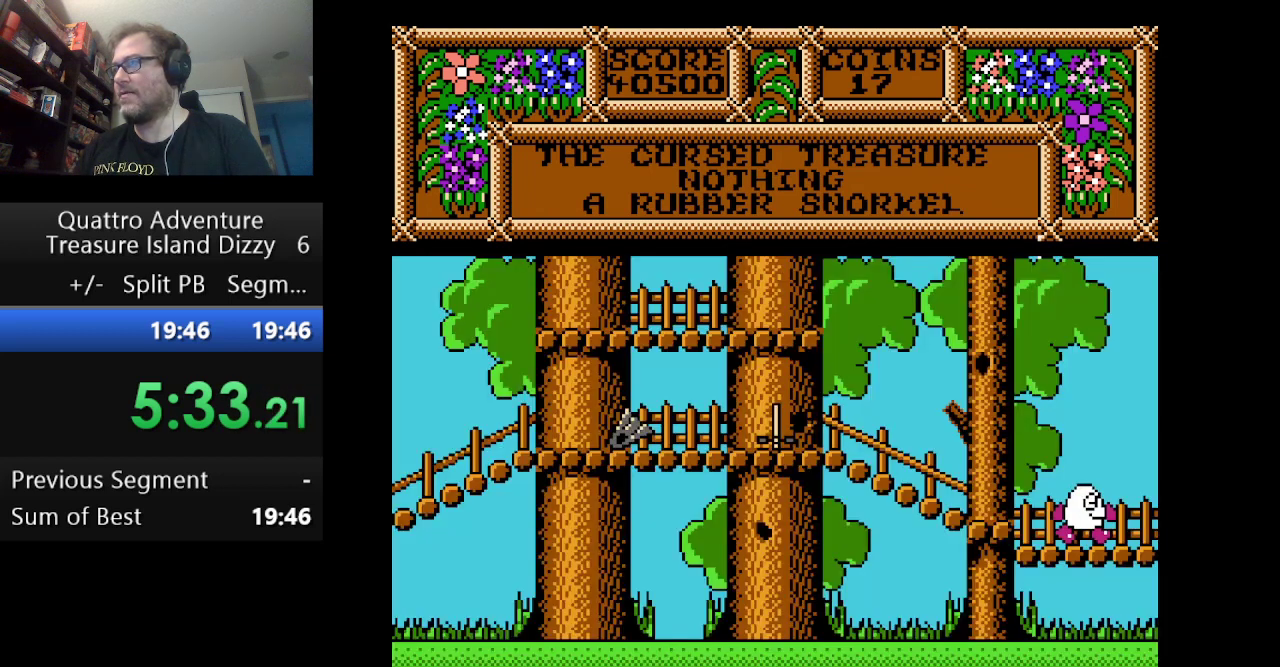
{"buttons": ["DPAD_RIGHT"], "events": []}
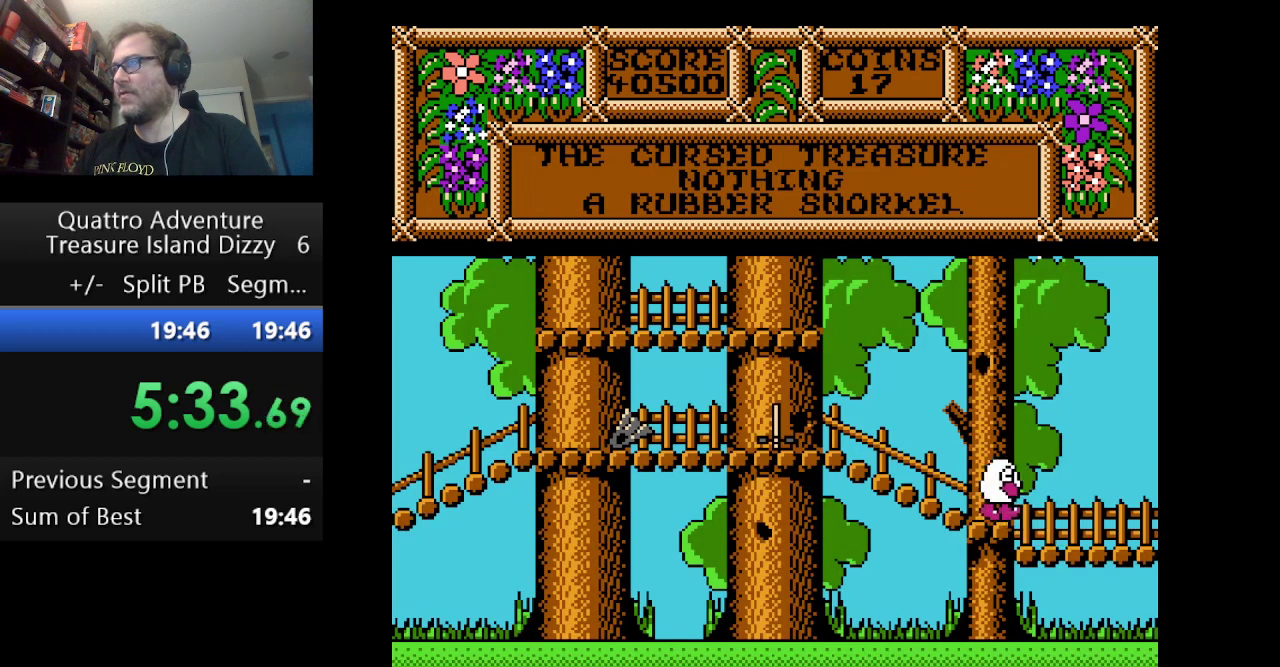
{"buttons": ["DPAD_RIGHT"], "events": []}
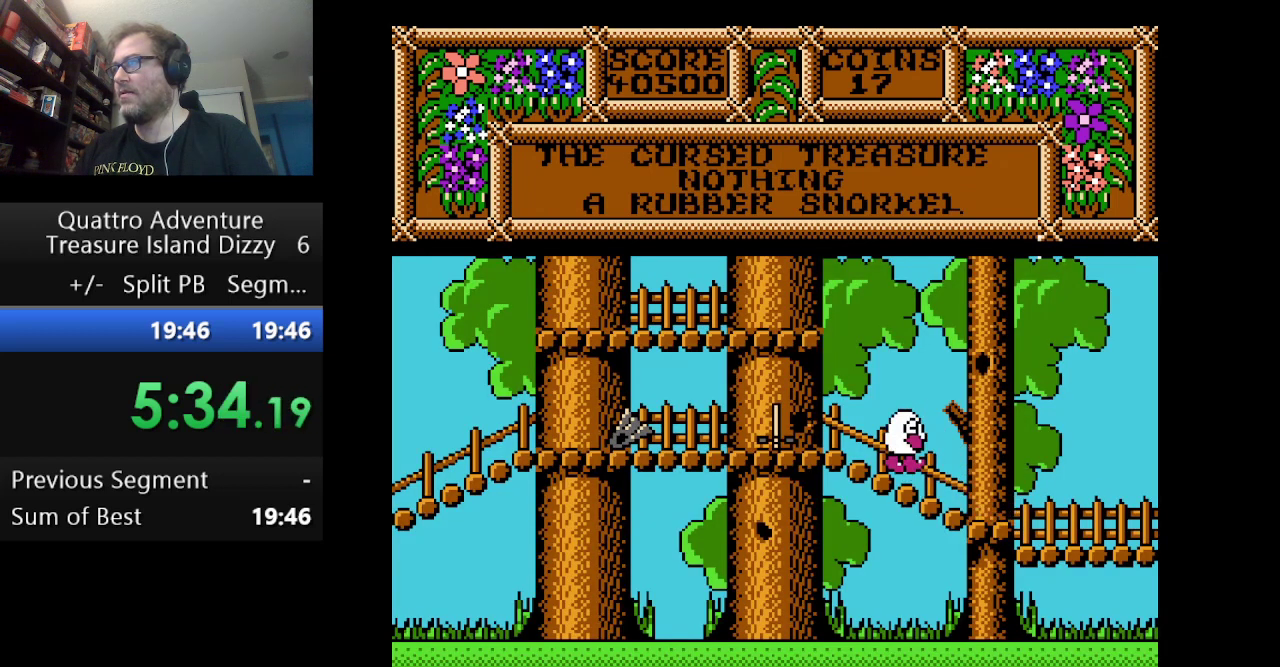
{"buttons": ["DPAD_RIGHT"], "events": []}
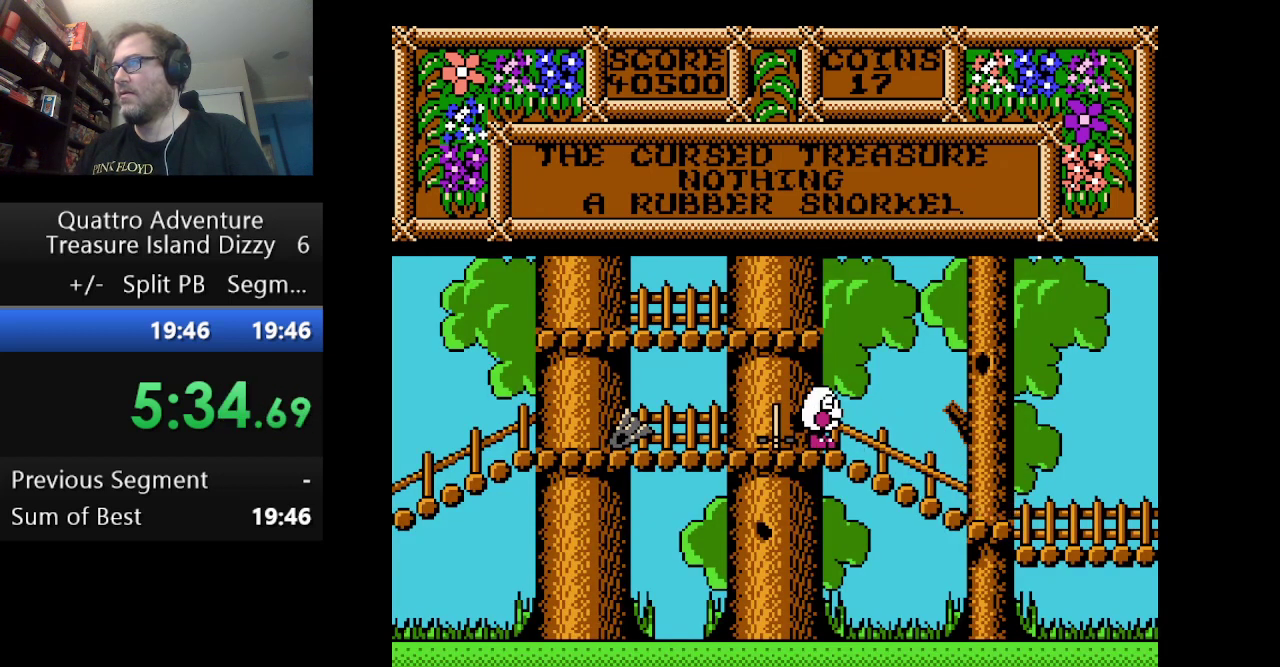
{"buttons": ["DPAD_RIGHT"], "events": [[167, "DPAD_RIGHT", "up"], [209, "B", "down"], [334, "DPAD_RIGHT", "down"], [376, "B", "up"]]}
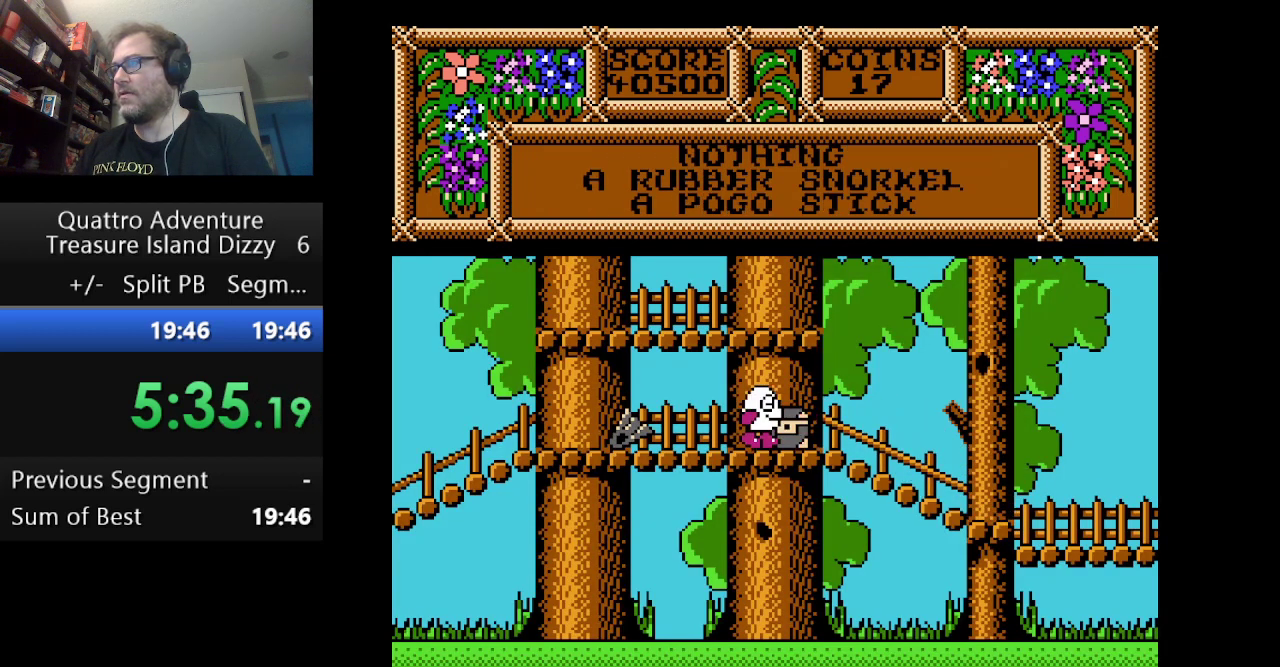
{"buttons": ["DPAD_RIGHT"], "events": []}
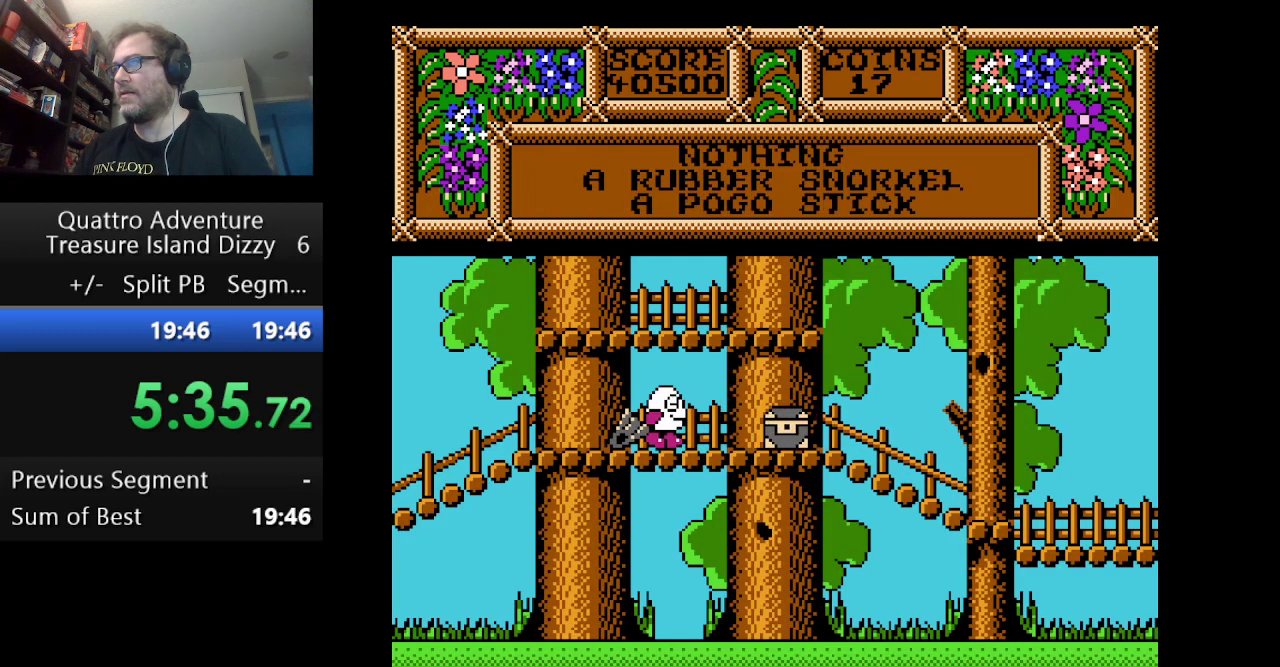
{"buttons": ["DPAD_LEFT"], "events": [[167, "DPAD_RIGHT", "up"], [292, "B", "down"], [417, "B", "up"], [459, "DPAD_LEFT", "down"]]}
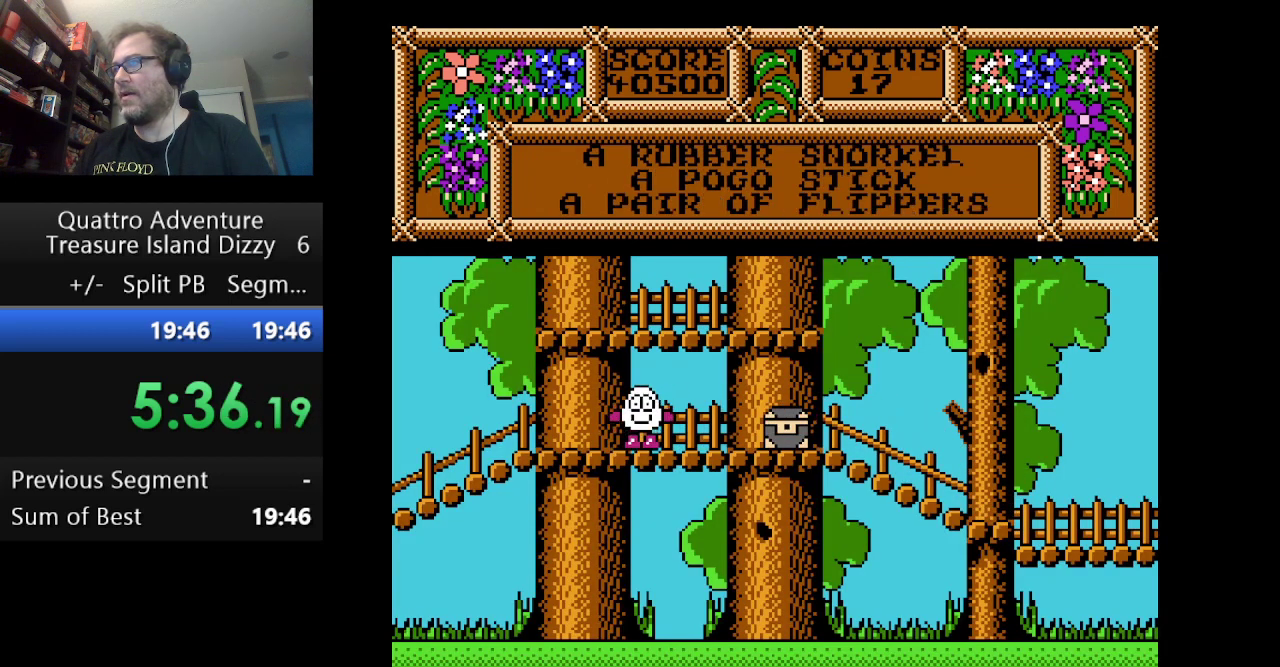
{"buttons": ["DPAD_LEFT"], "events": []}
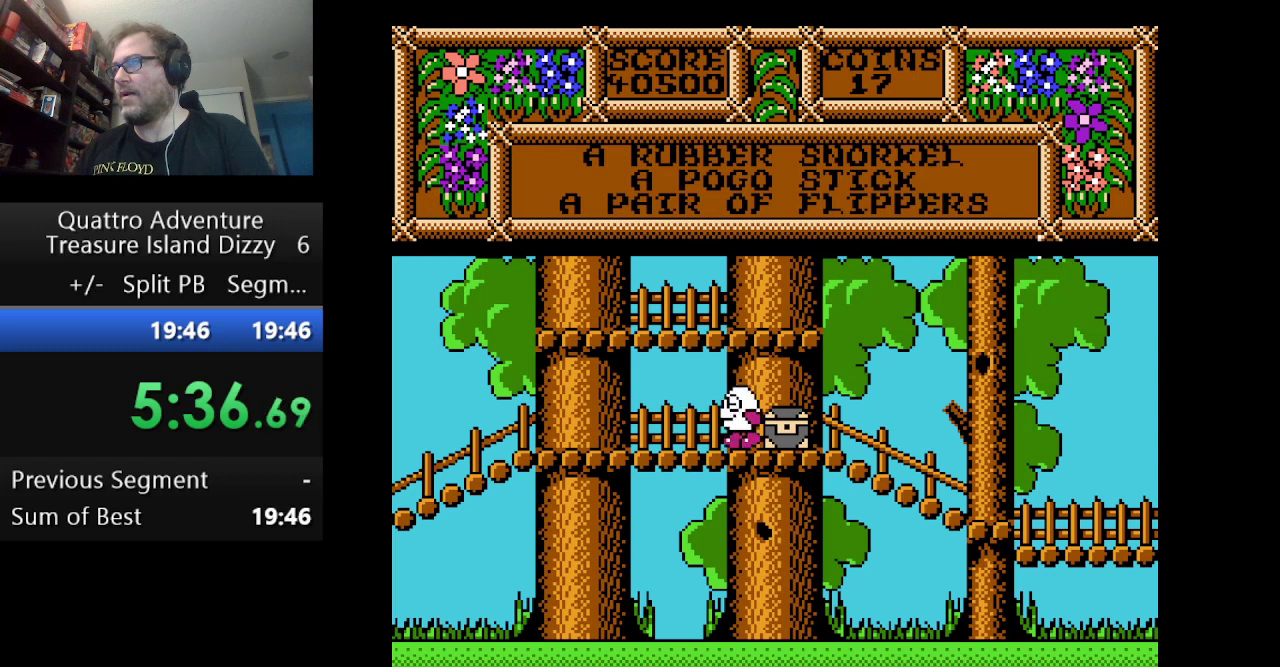
{"buttons": ["DPAD_LEFT"], "events": []}
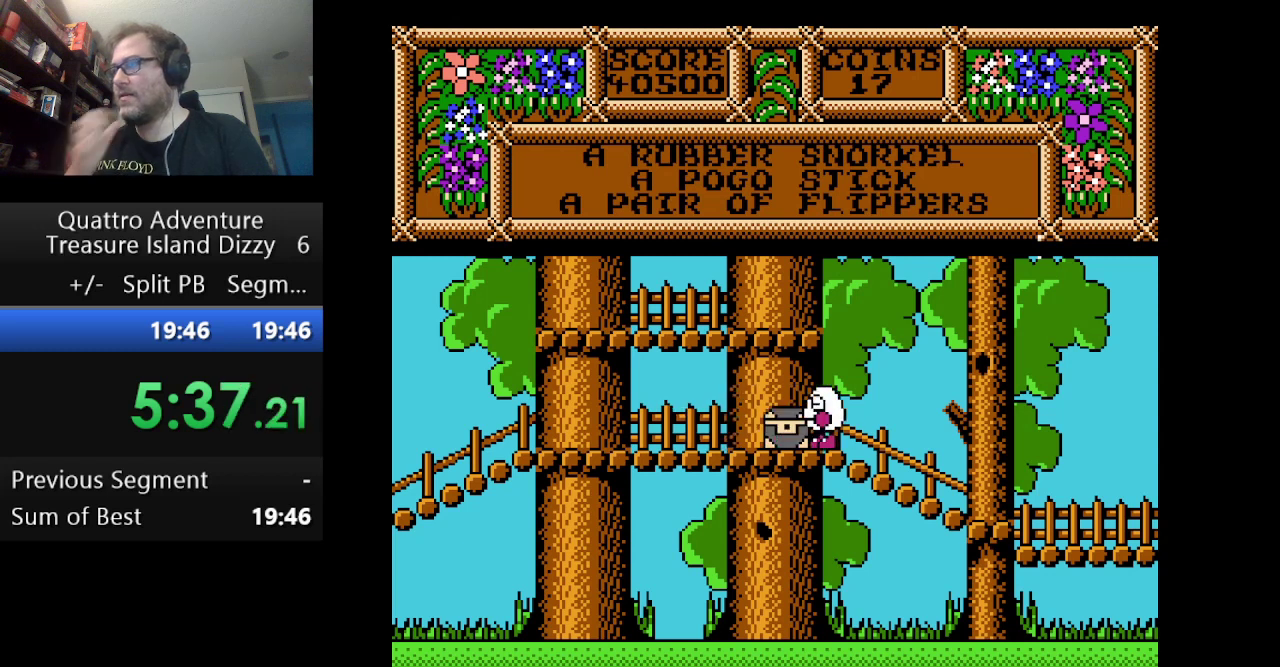
{"buttons": ["DPAD_LEFT"], "events": []}
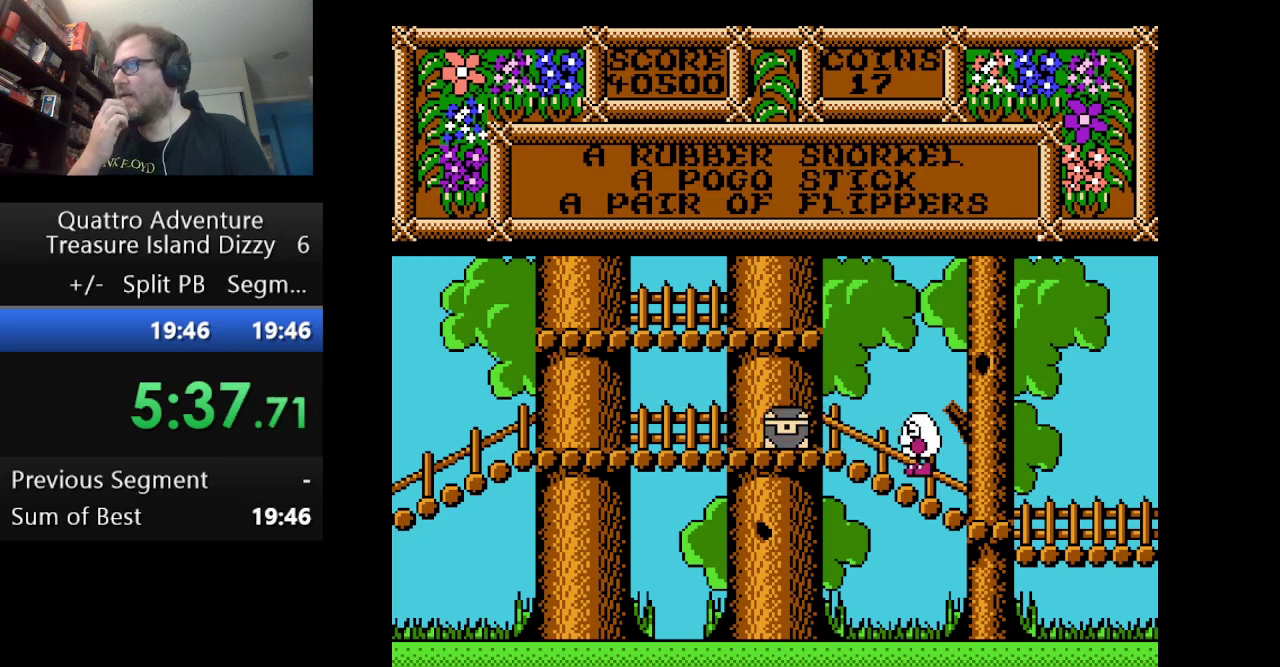
{"buttons": ["DPAD_LEFT"], "events": []}
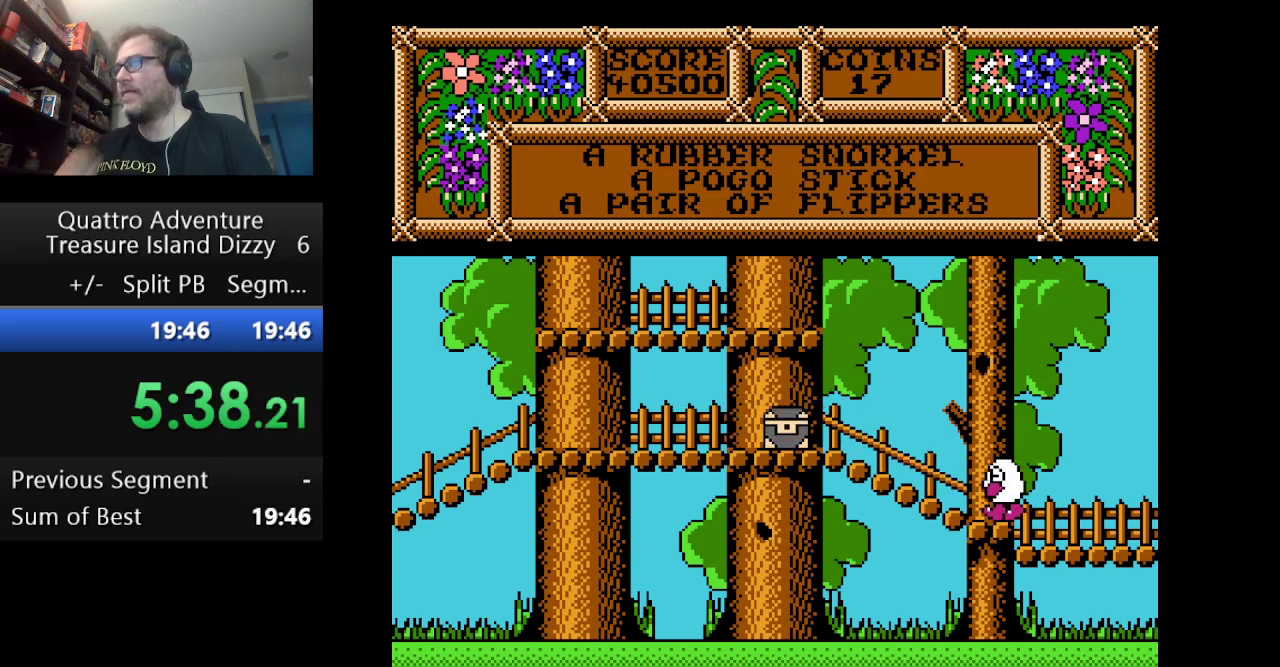
{"buttons": ["DPAD_LEFT"], "events": []}
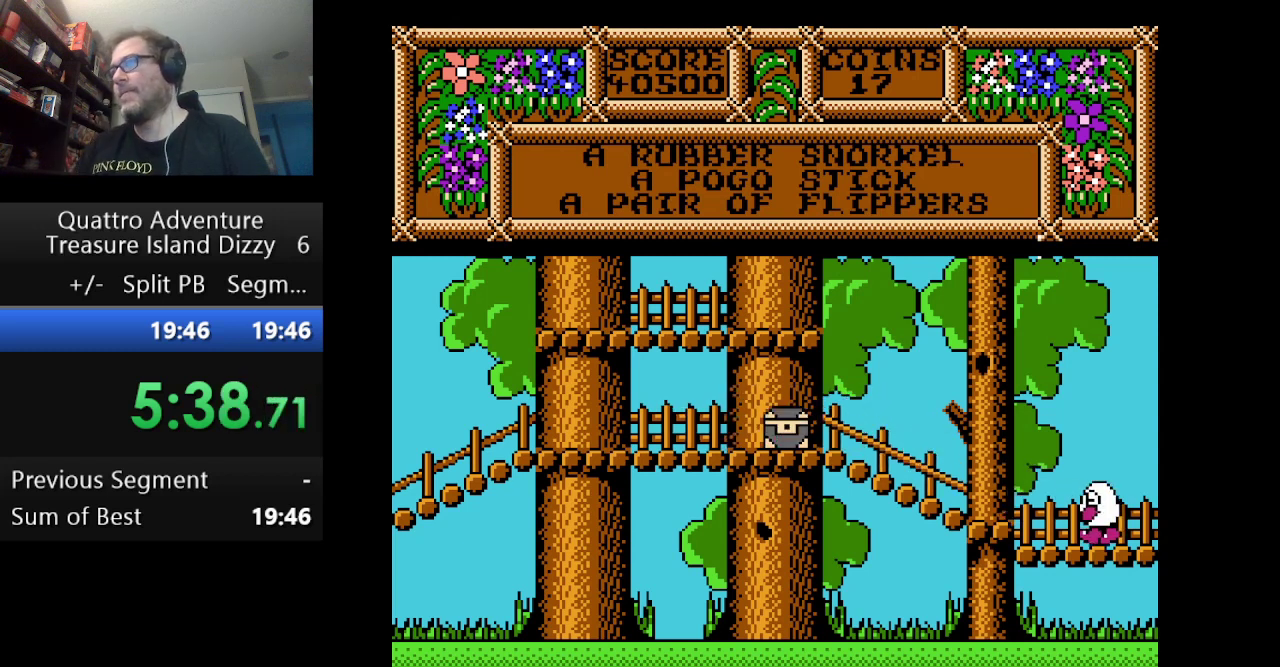
{"buttons": ["DPAD_LEFT"], "events": []}
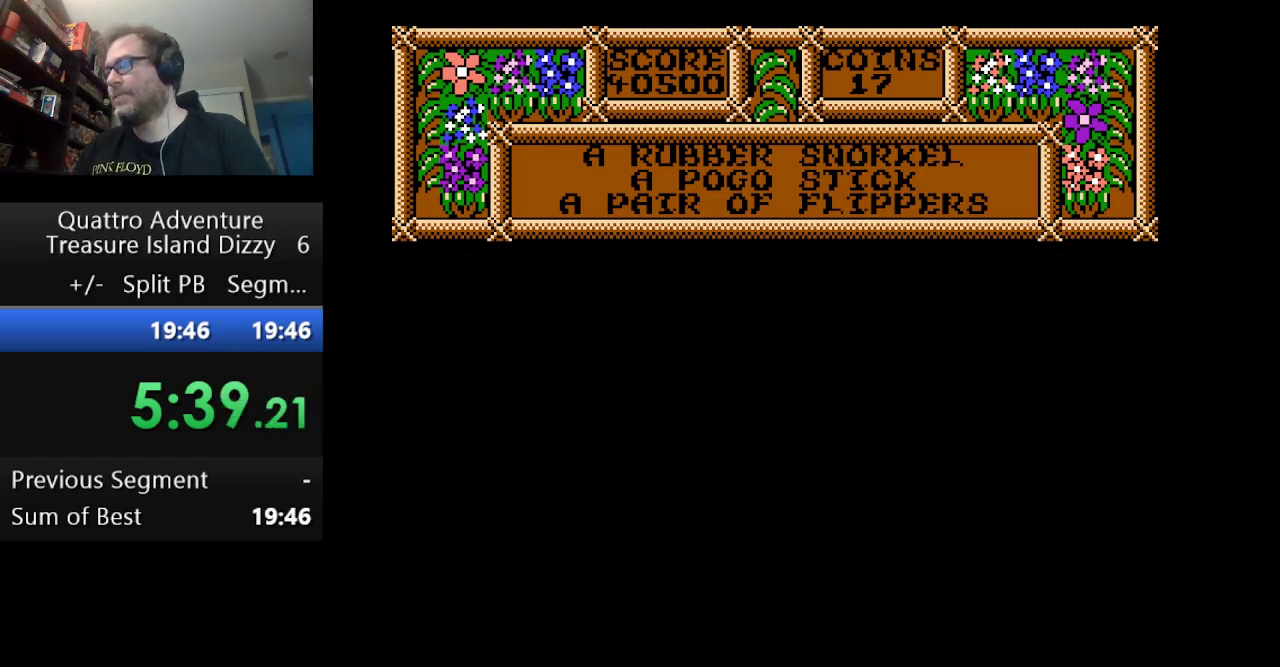
{"buttons": ["DPAD_LEFT"], "events": []}
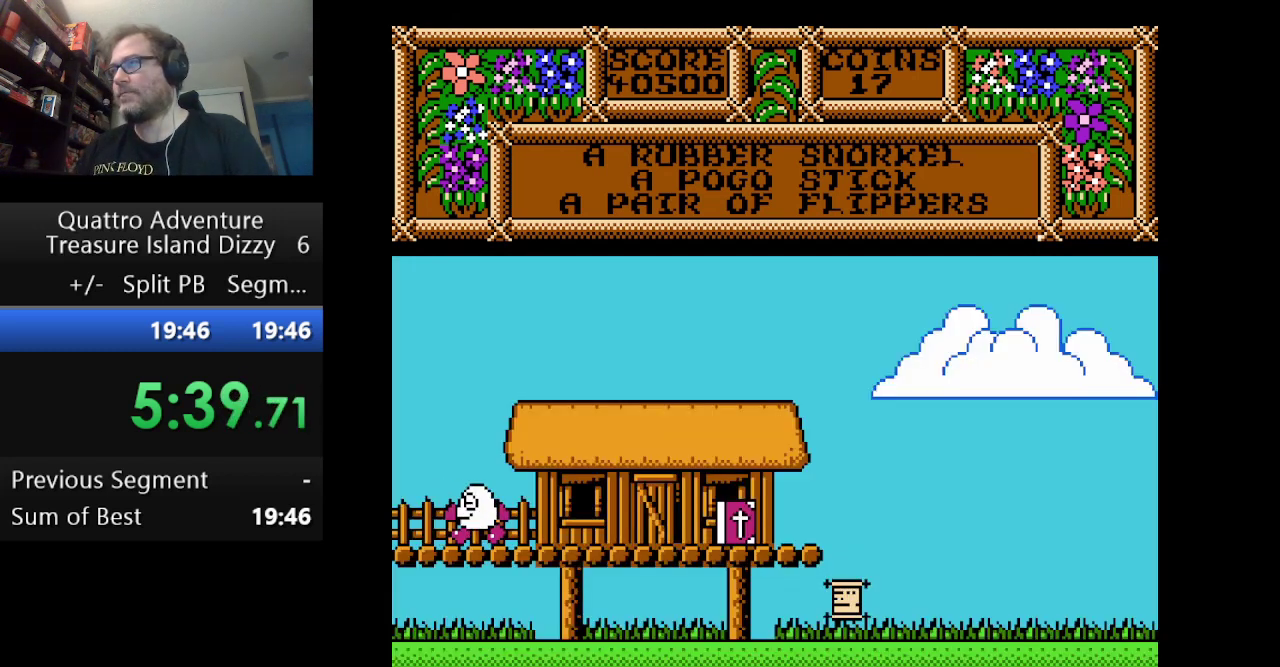
{"buttons": ["DPAD_LEFT"], "events": []}
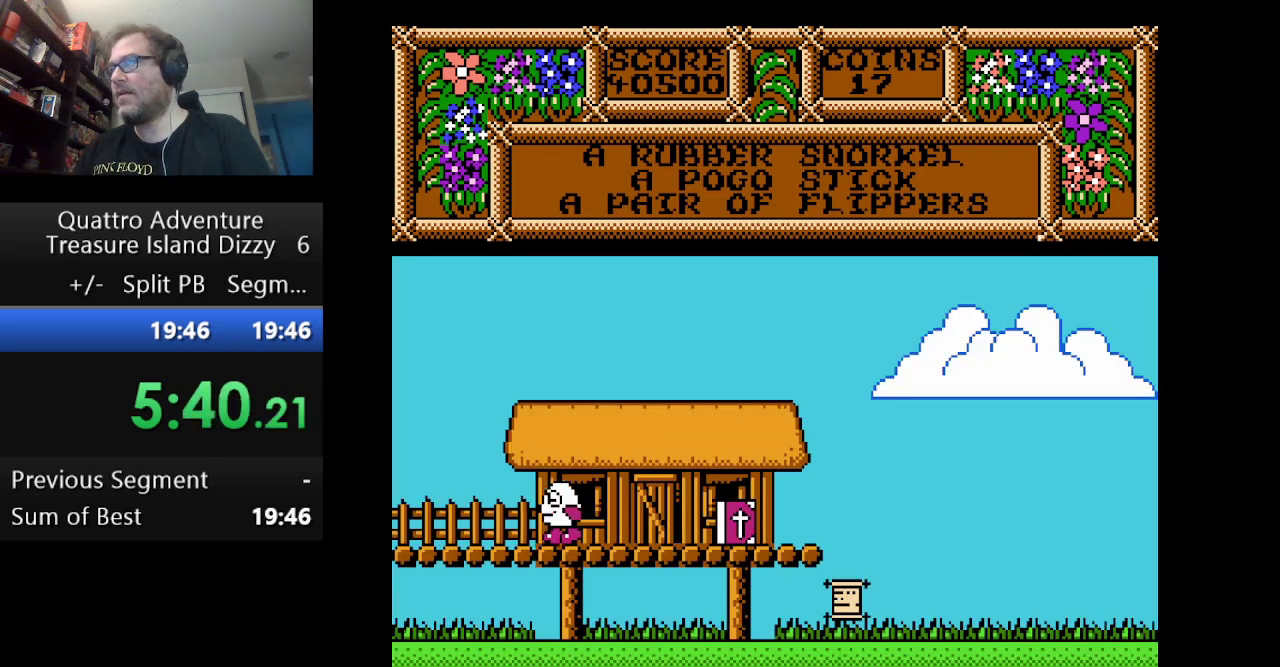
{"buttons": ["DPAD_LEFT"], "events": []}
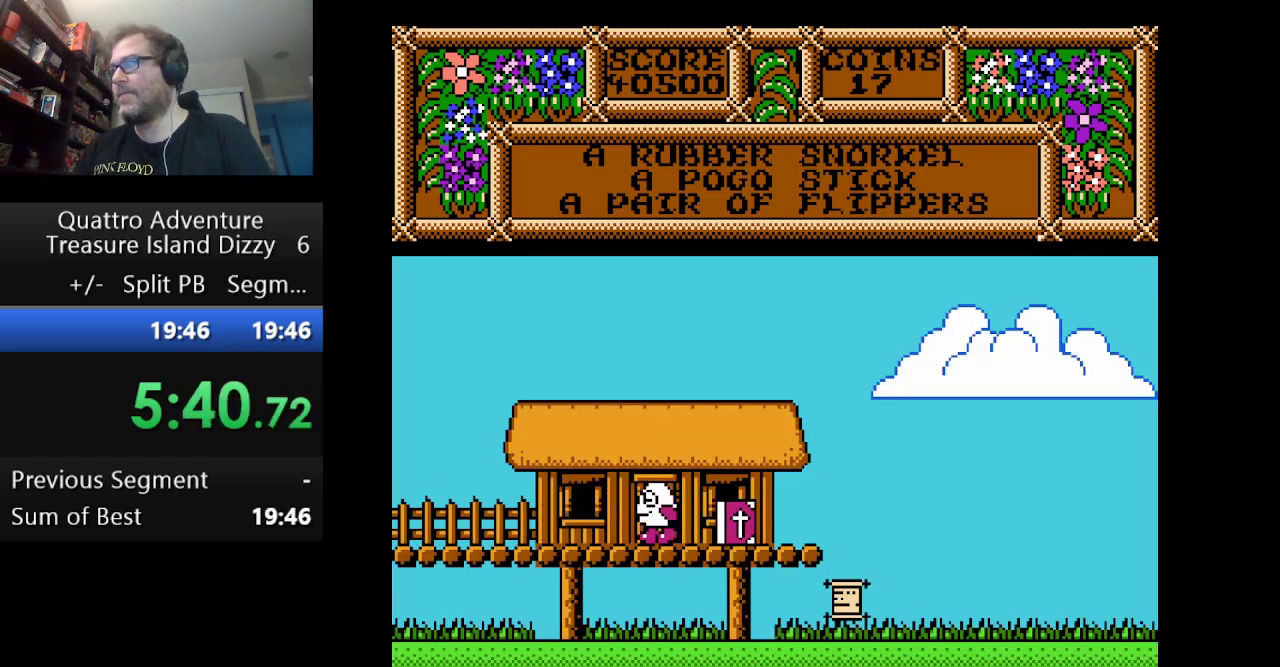
{"buttons": ["DPAD_LEFT"], "events": []}
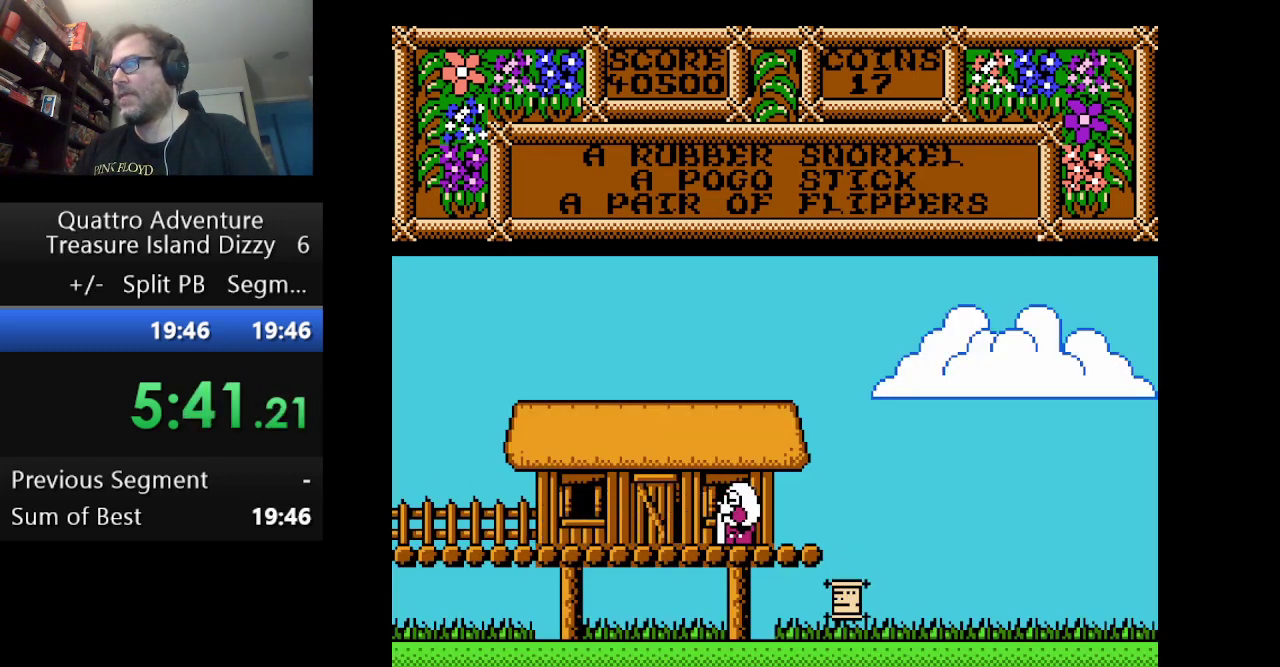
{"buttons": ["DPAD_LEFT"], "events": [[292, "A", "down"], [417, "A", "up"]]}
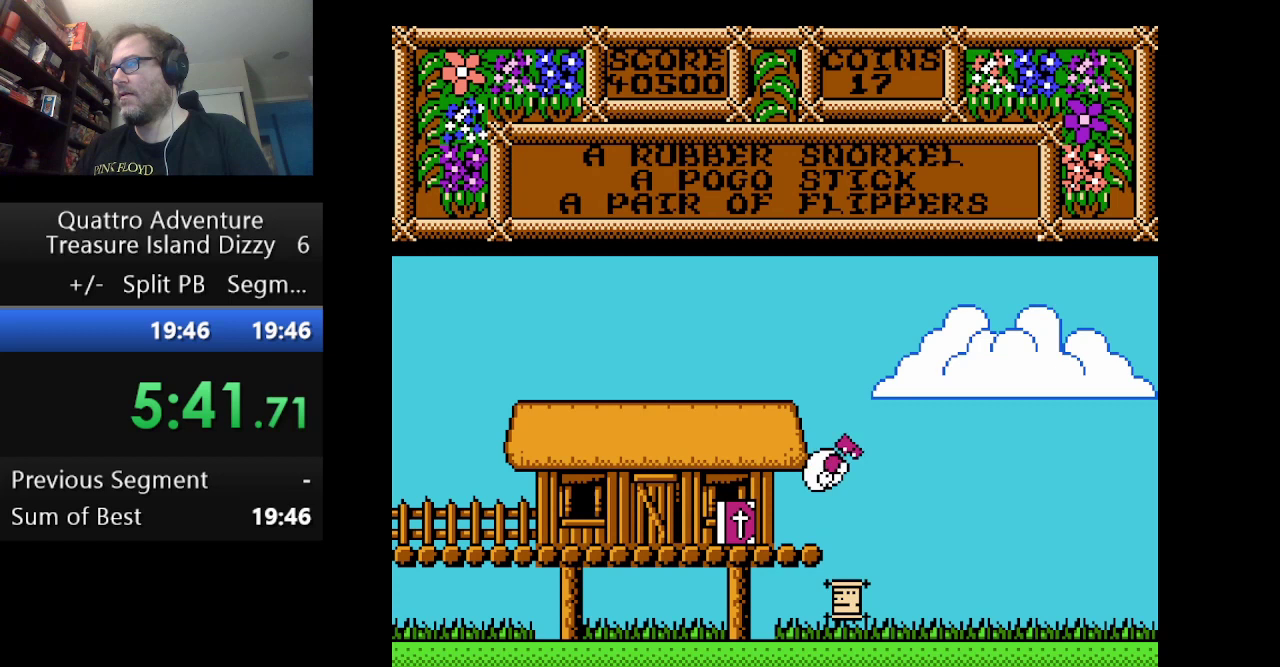
{"buttons": ["DPAD_LEFT"], "events": []}
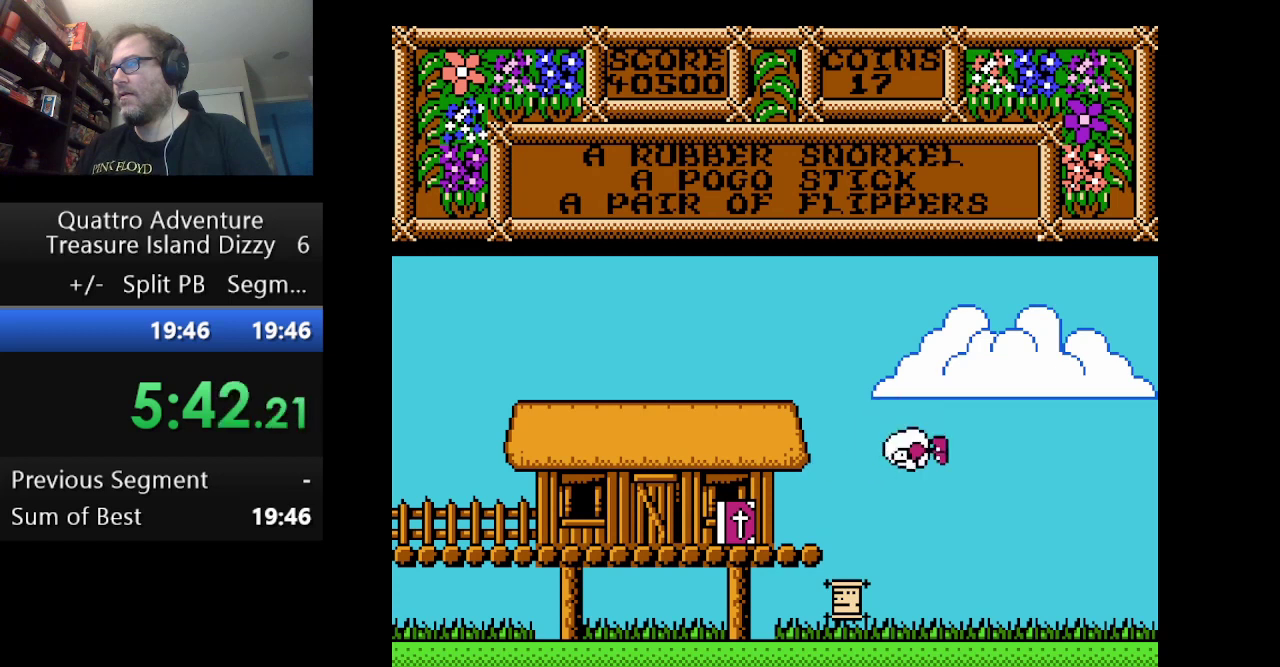
{"buttons": ["DPAD_LEFT"], "events": []}
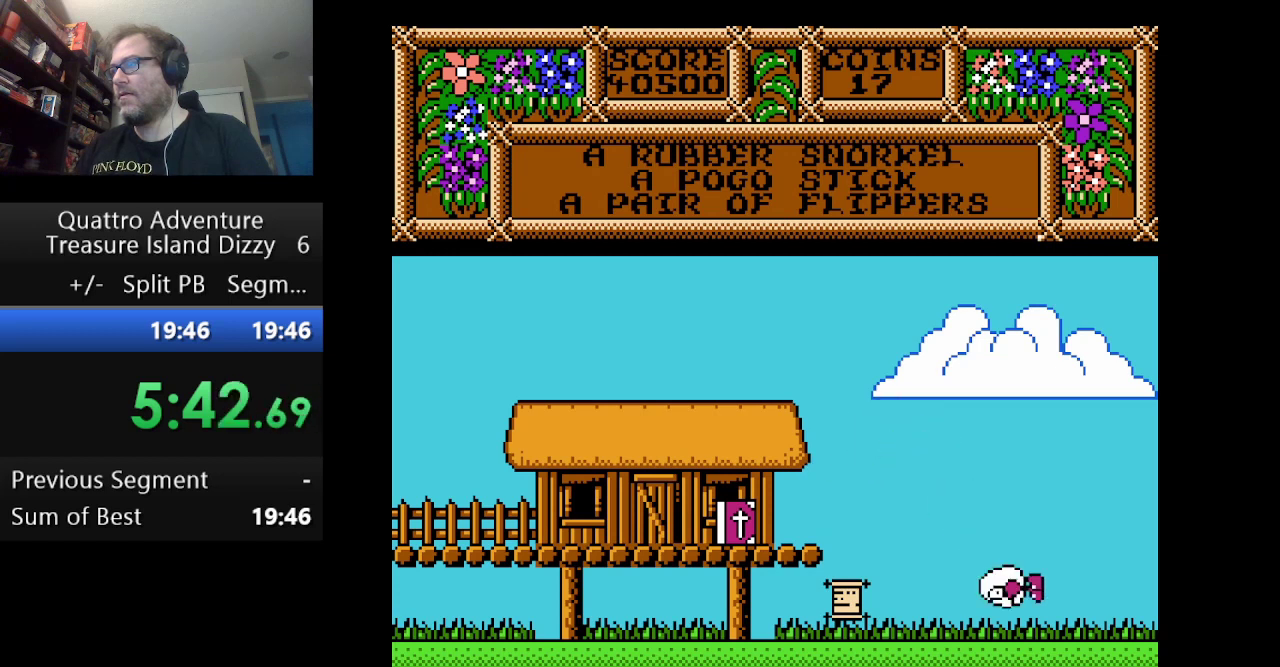
{"buttons": ["DPAD_LEFT"], "events": []}
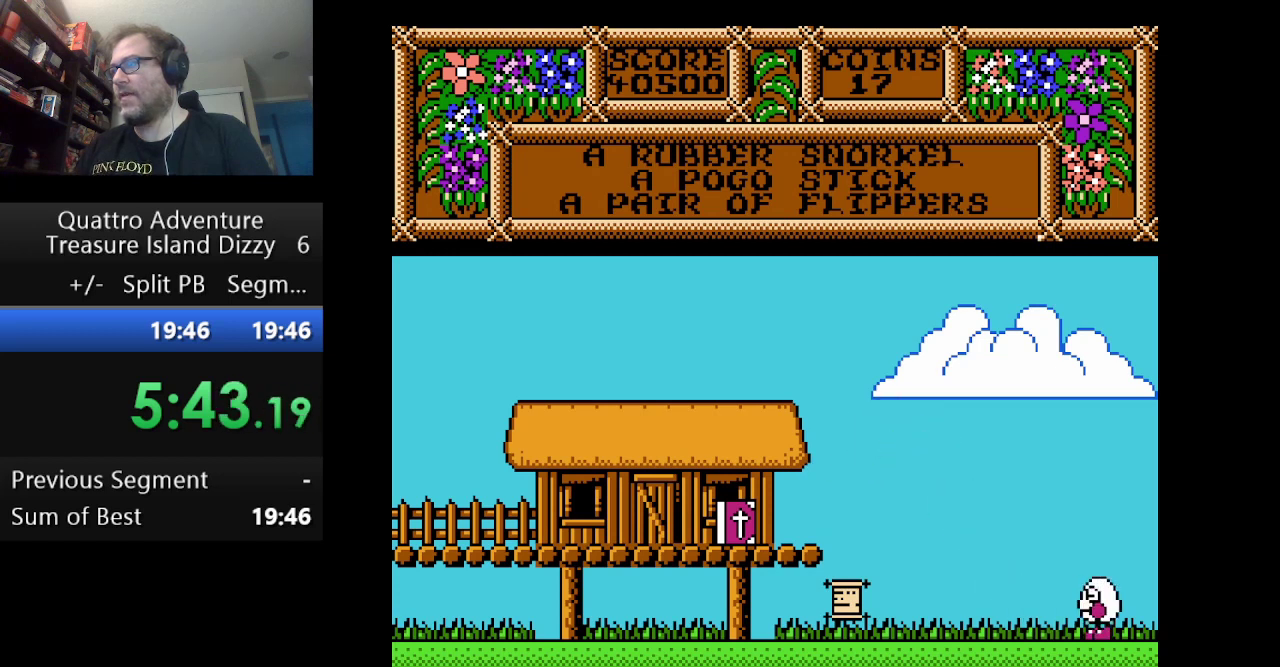
{"buttons": ["DPAD_LEFT"], "events": []}
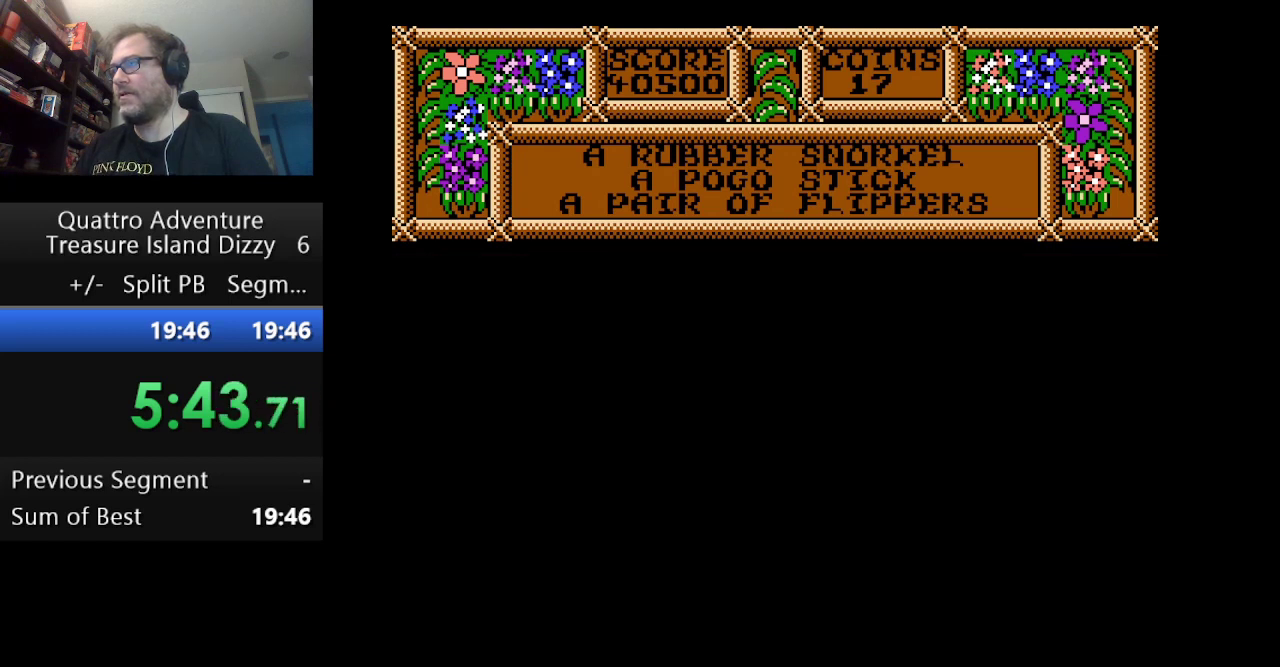
{"buttons": ["DPAD_LEFT"], "events": []}
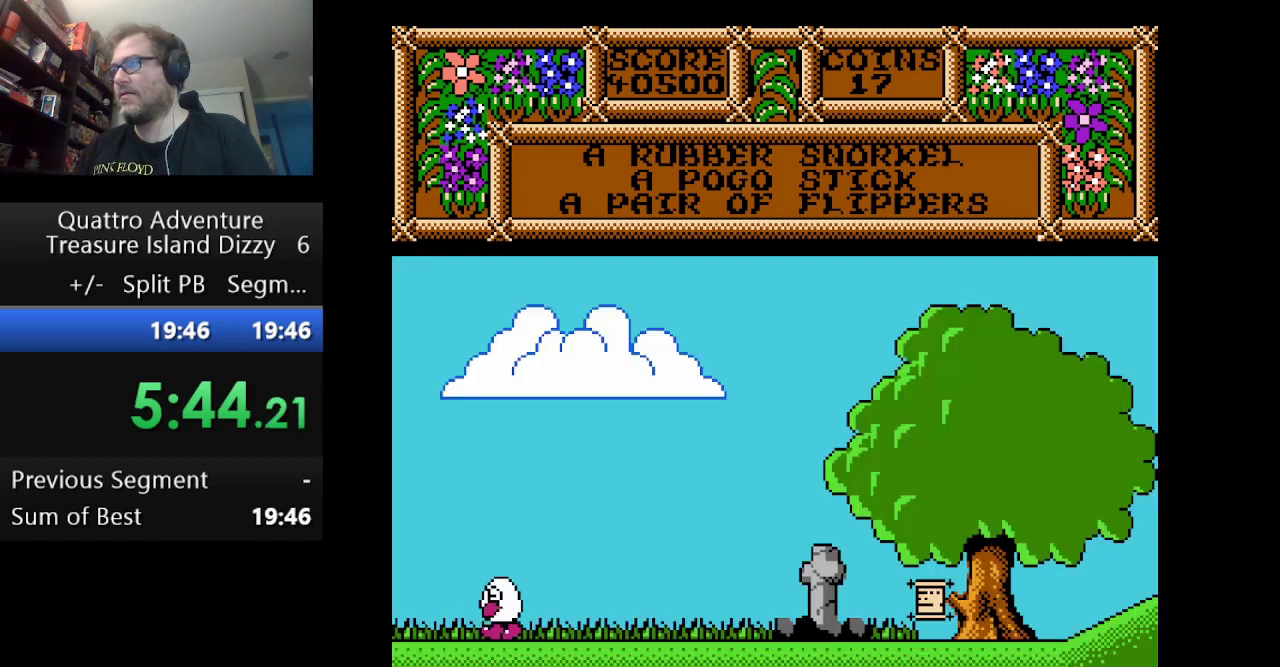
{"buttons": ["DPAD_LEFT"], "events": []}
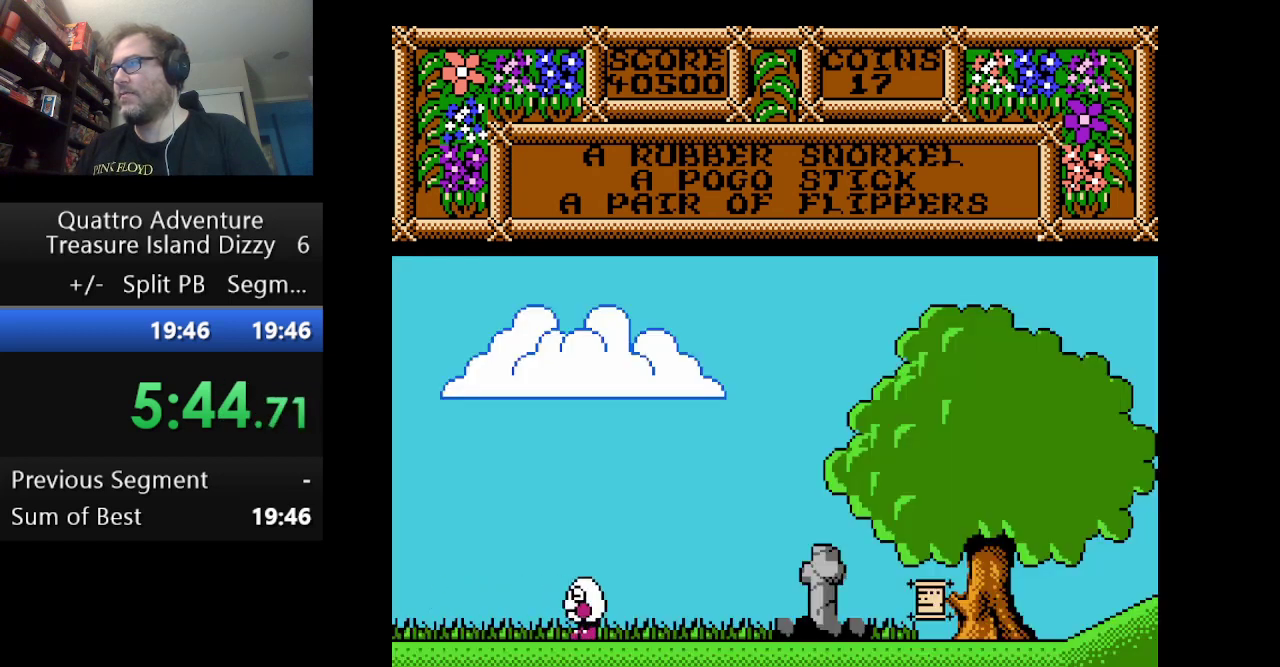
{"buttons": ["DPAD_LEFT"], "events": []}
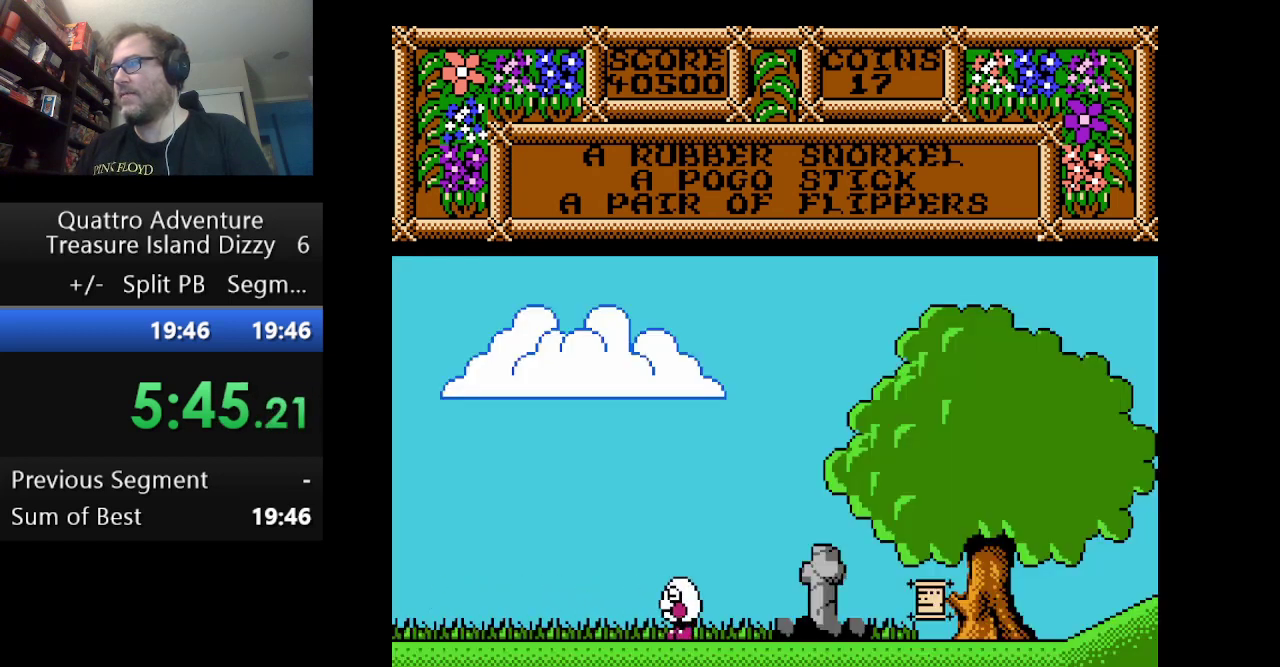
{"buttons": ["DPAD_LEFT"], "events": []}
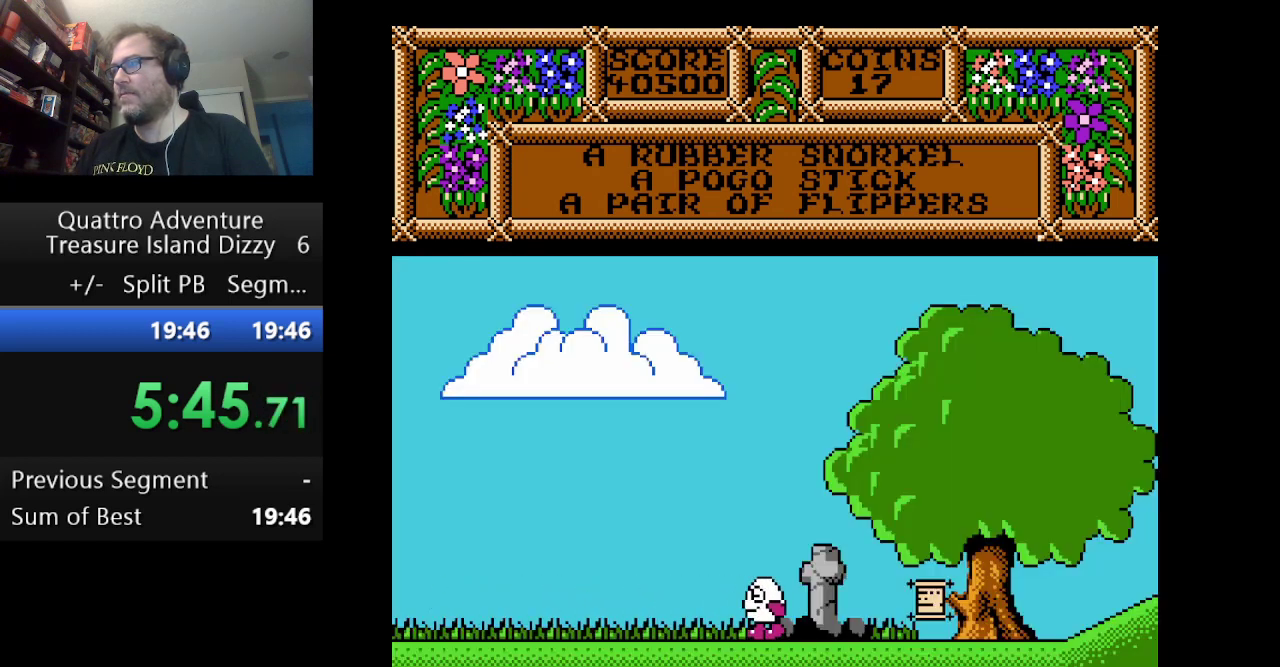
{"buttons": ["DPAD_LEFT"], "events": []}